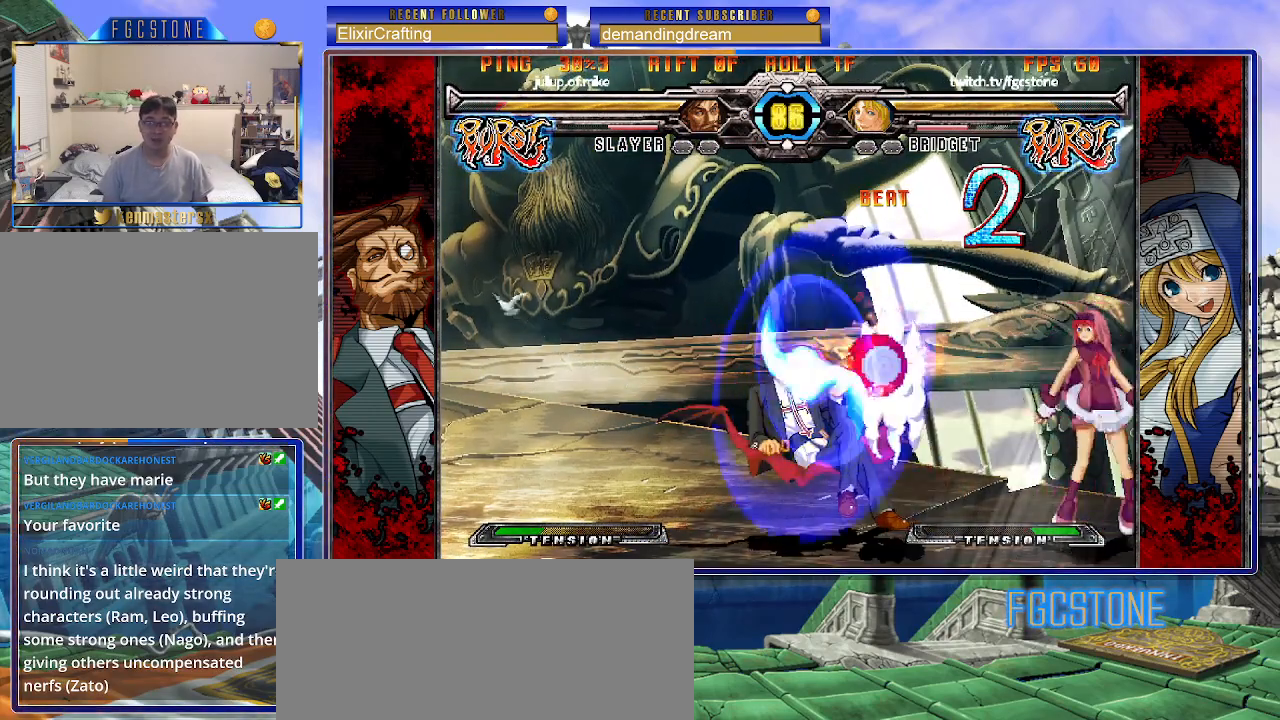
Gameplay with a controller (arcade stick); each line is a JSON object with the inputs held at the frame after it. "events" lists button and stick changes between this image and that frame as [ms after this image, input, new state], when the widget could be followed in between. Not read: L3 R3.
{"buttons": [], "left_stick": "center", "events": [[17, "left_stick", "left"], [233, "left_stick", "down-right"], [267, "K", "down"], [333, "K", "up"], [400, "left_stick", "center"]]}
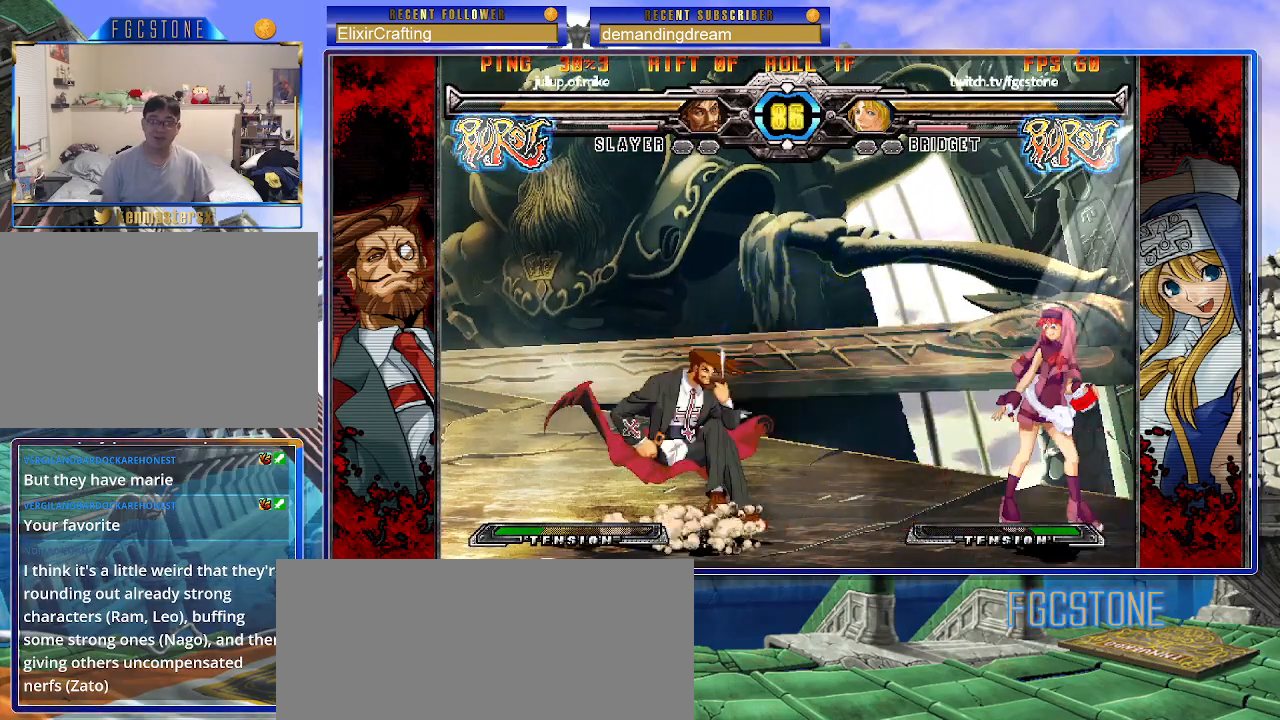
{"buttons": [], "left_stick": "down-right", "events": [[83, "S", "down"], [83, "left_stick", "down-right"], [167, "S", "up"], [417, "K", "down"], [500, "K", "up"]]}
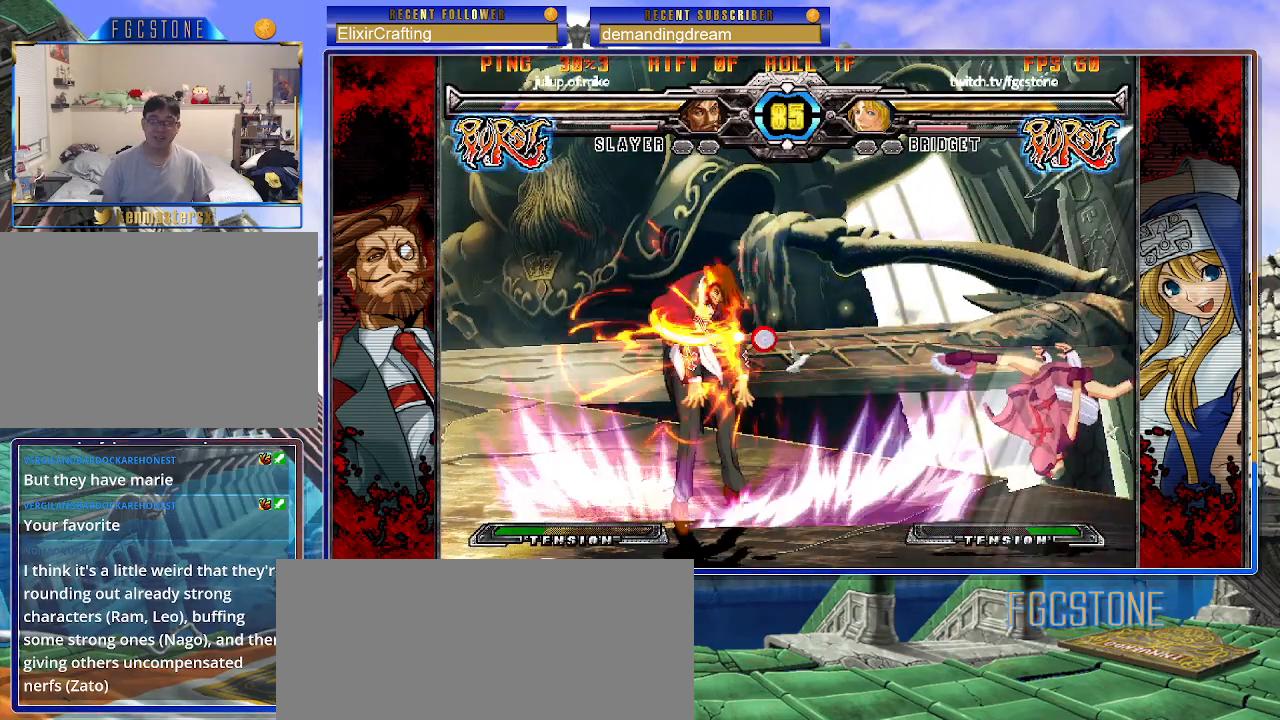
{"buttons": [], "left_stick": "up-left", "events": [[217, "left_stick", "center"], [317, "left_stick", "down"], [417, "left_stick", "up-left"]]}
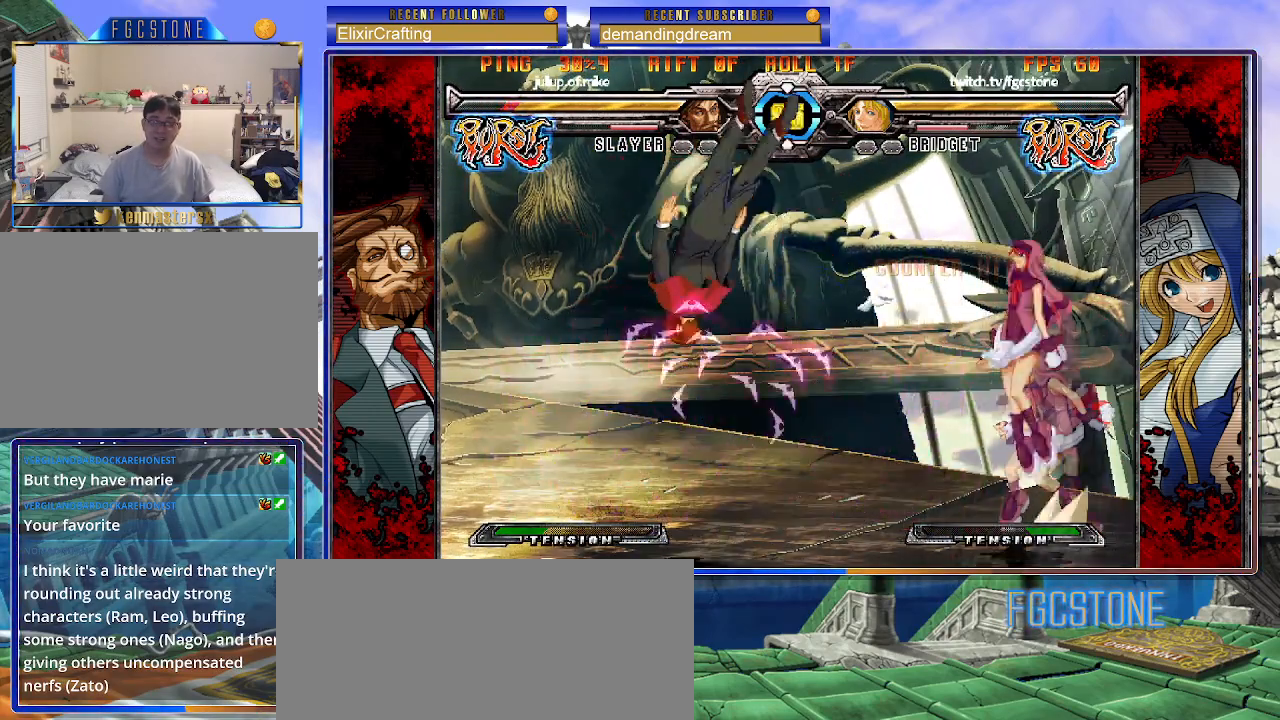
{"buttons": [], "left_stick": "center", "events": [[17, "K", "down"], [50, "left_stick", "center"], [117, "K", "up"]]}
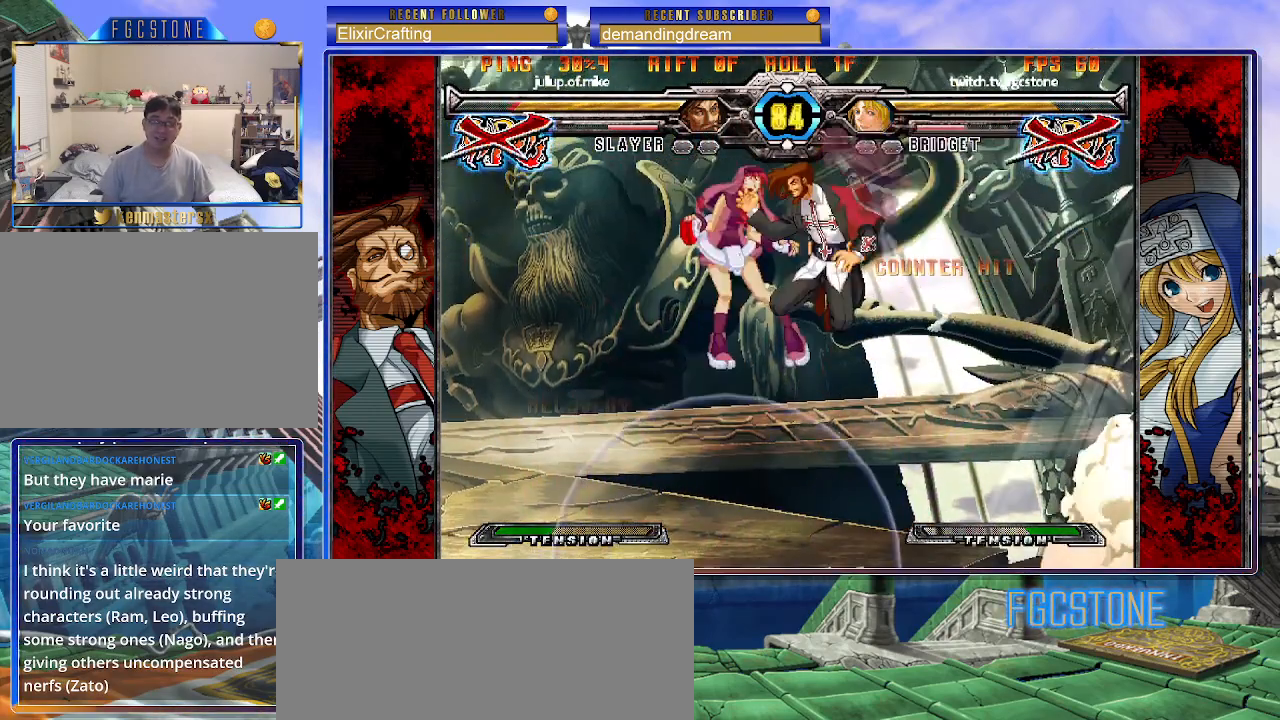
{"buttons": ["K", "S"], "left_stick": "right", "events": [[33, "left_stick", "up-right"], [250, "left_stick", "right"], [300, "K", "down"], [350, "S", "down"], [383, "K", "up"], [417, "S", "up"], [467, "K", "down"], [500, "S", "down"]]}
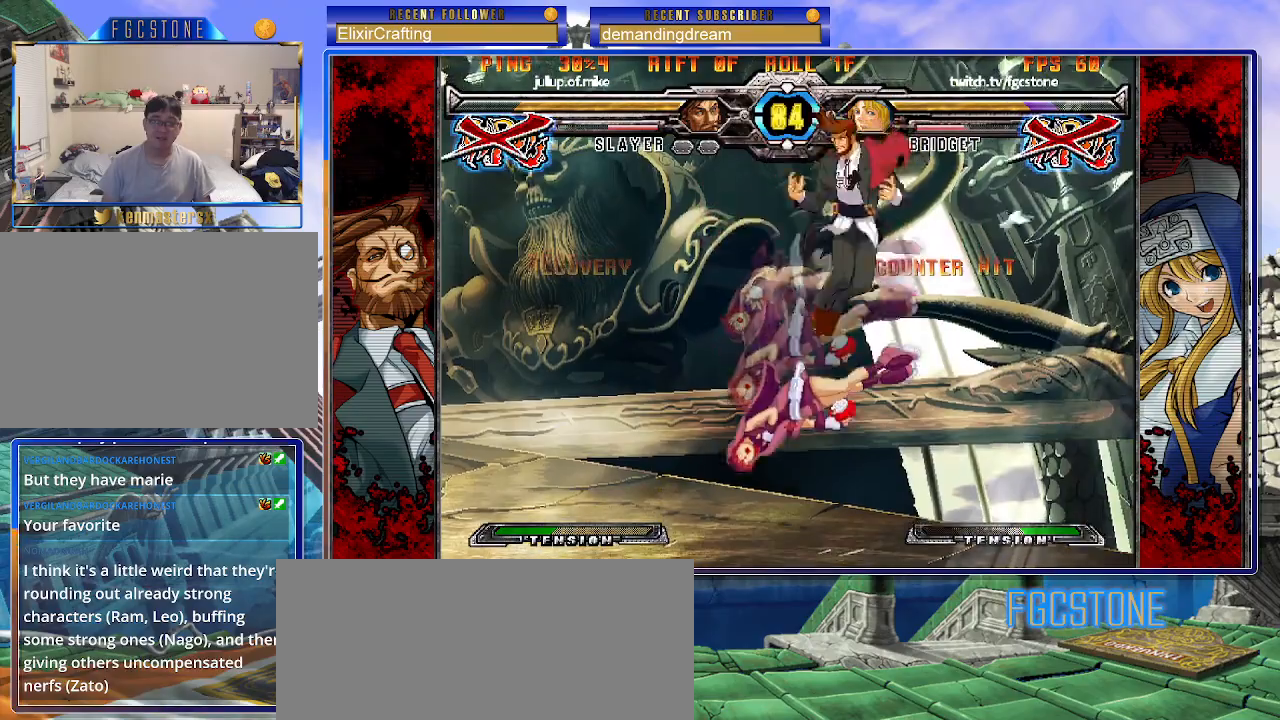
{"buttons": [], "left_stick": "center", "events": [[50, "K", "up"], [83, "S", "up"], [467, "left_stick", "center"]]}
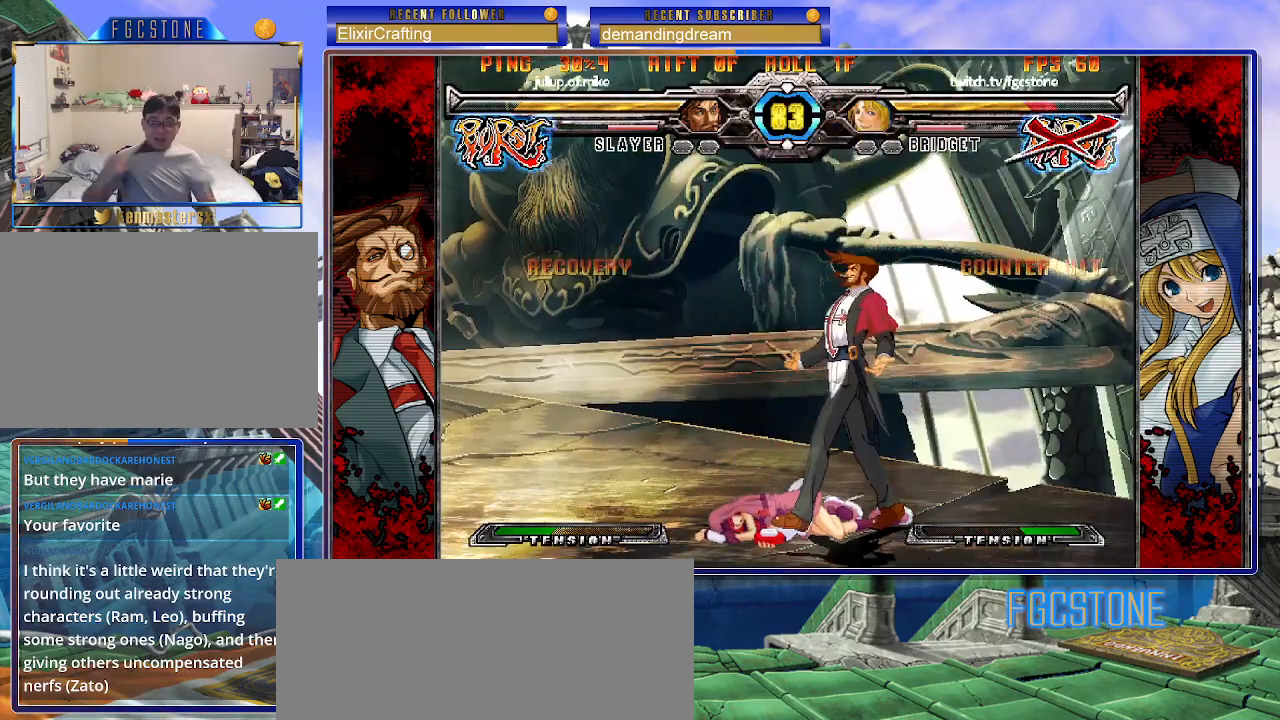
{"buttons": [], "left_stick": "down", "events": [[367, "left_stick", "right"], [450, "left_stick", "down"]]}
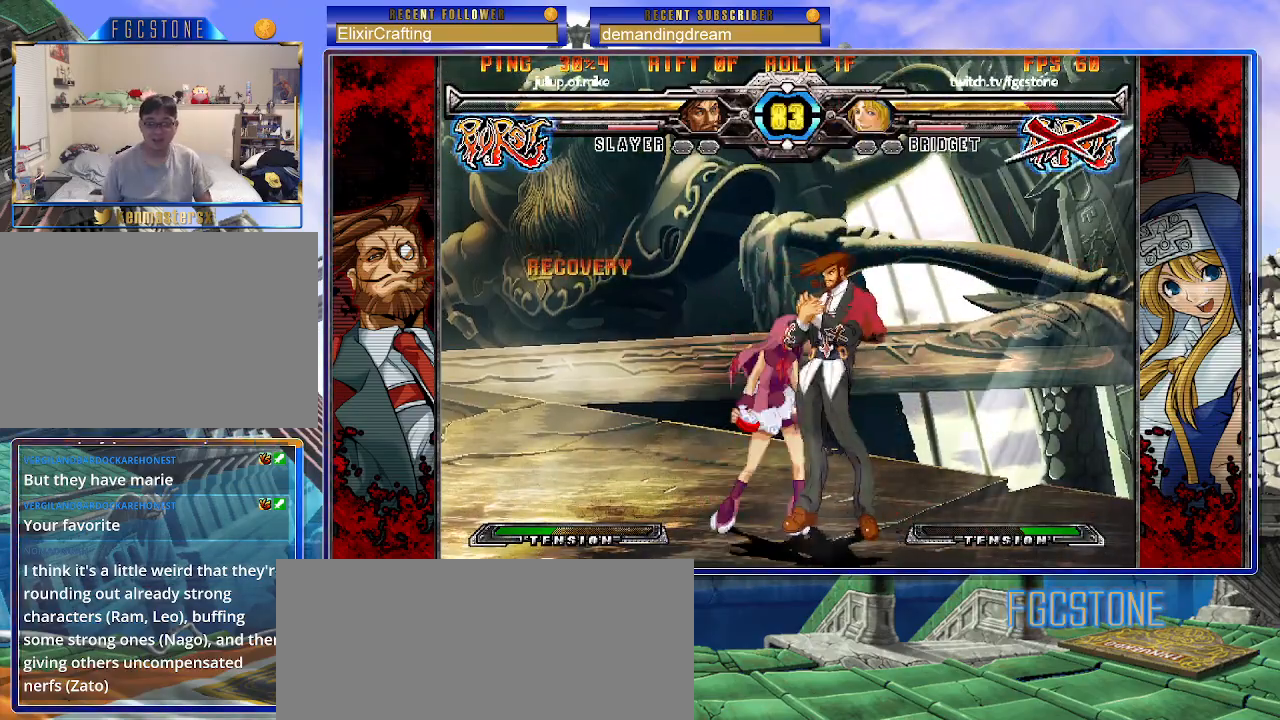
{"buttons": [], "left_stick": "left", "events": [[50, "left_stick", "right"], [67, "P", "down"], [117, "P", "up"], [133, "left_stick", "center"], [233, "left_stick", "left"]]}
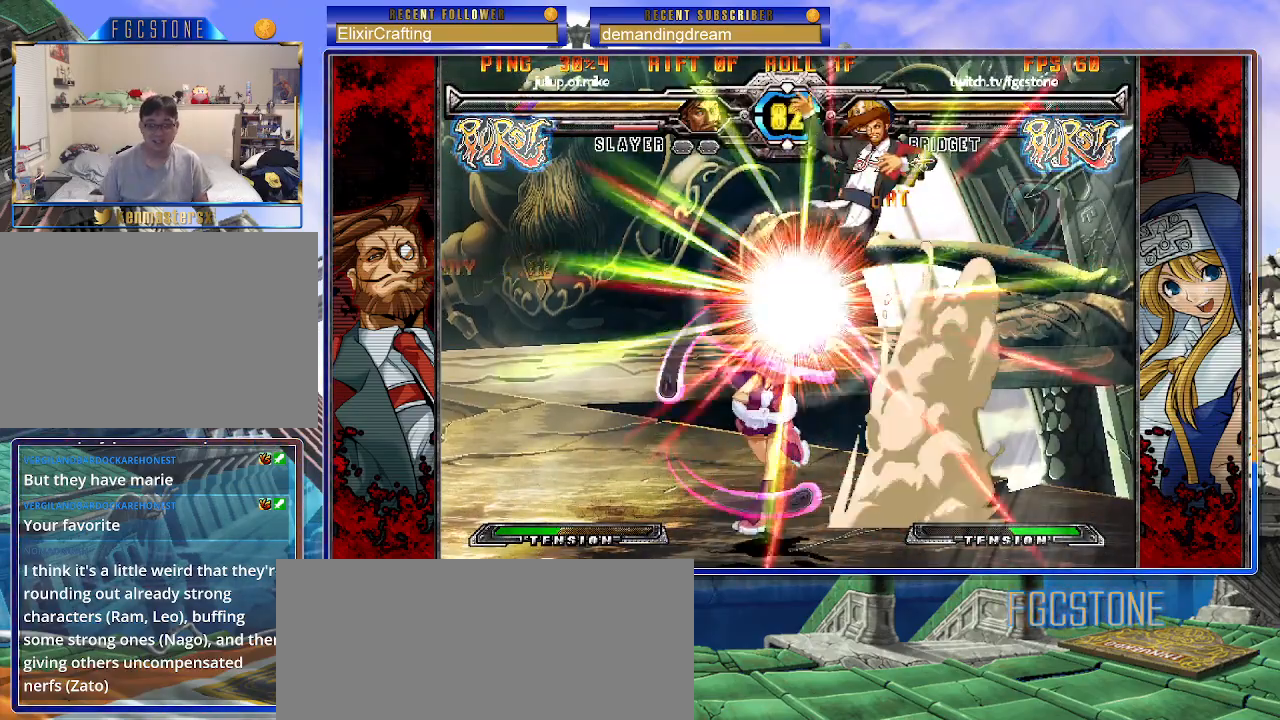
{"buttons": [], "left_stick": "center", "events": [[367, "left_stick", "center"]]}
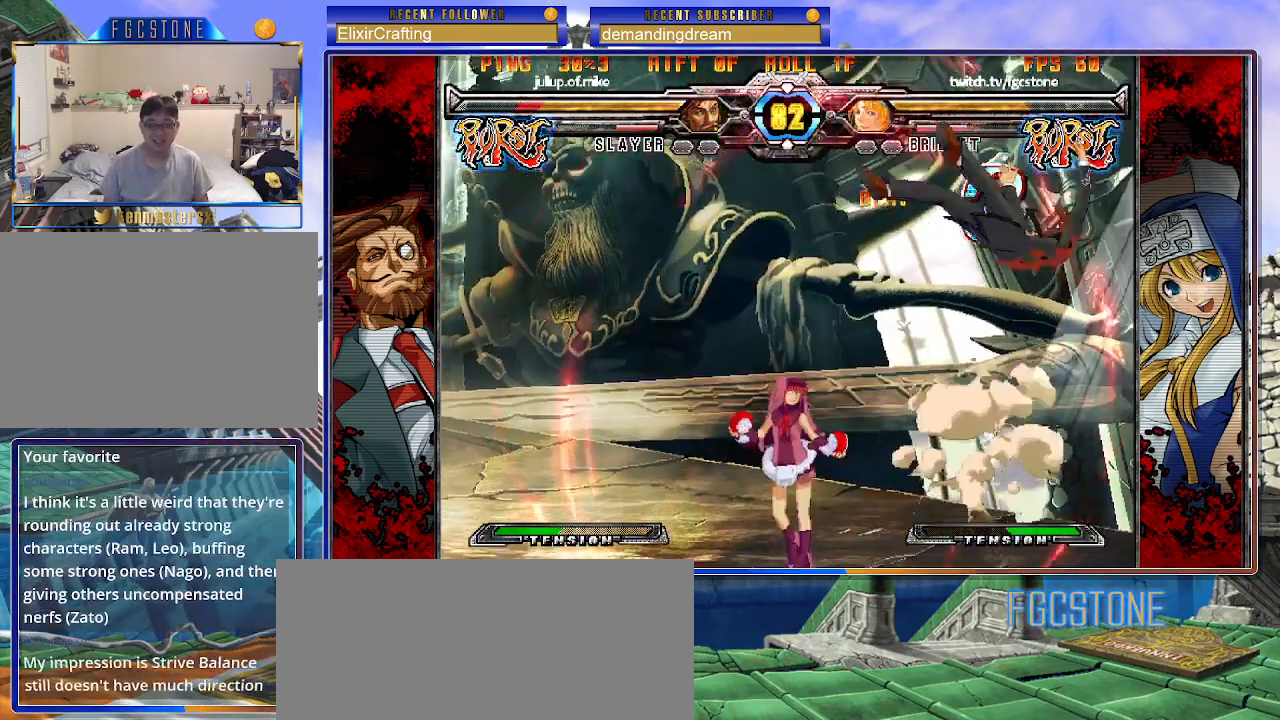
{"buttons": [], "left_stick": "center", "events": [[183, "left_stick", "up-left"], [417, "left_stick", "center"]]}
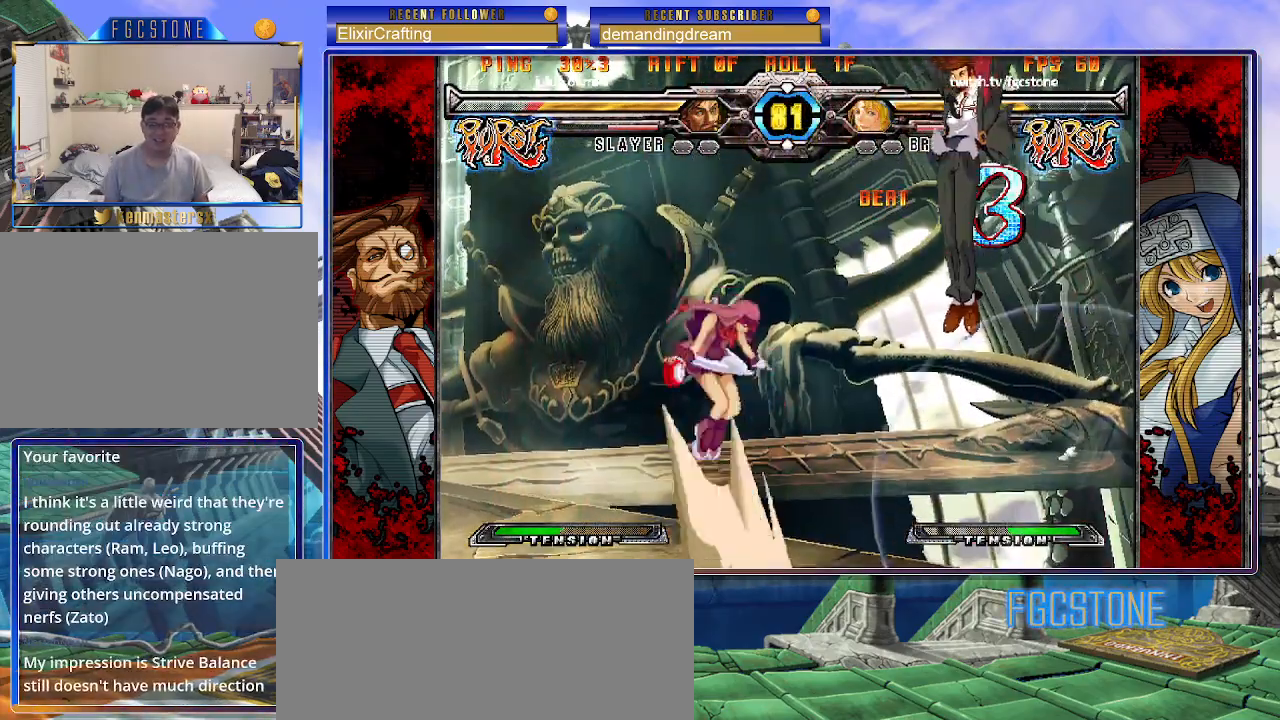
{"buttons": ["HS"], "left_stick": "down-right", "events": [[17, "left_stick", "left"], [67, "left_stick", "center"], [133, "left_stick", "left"], [350, "left_stick", "down-right"], [433, "HS", "down"]]}
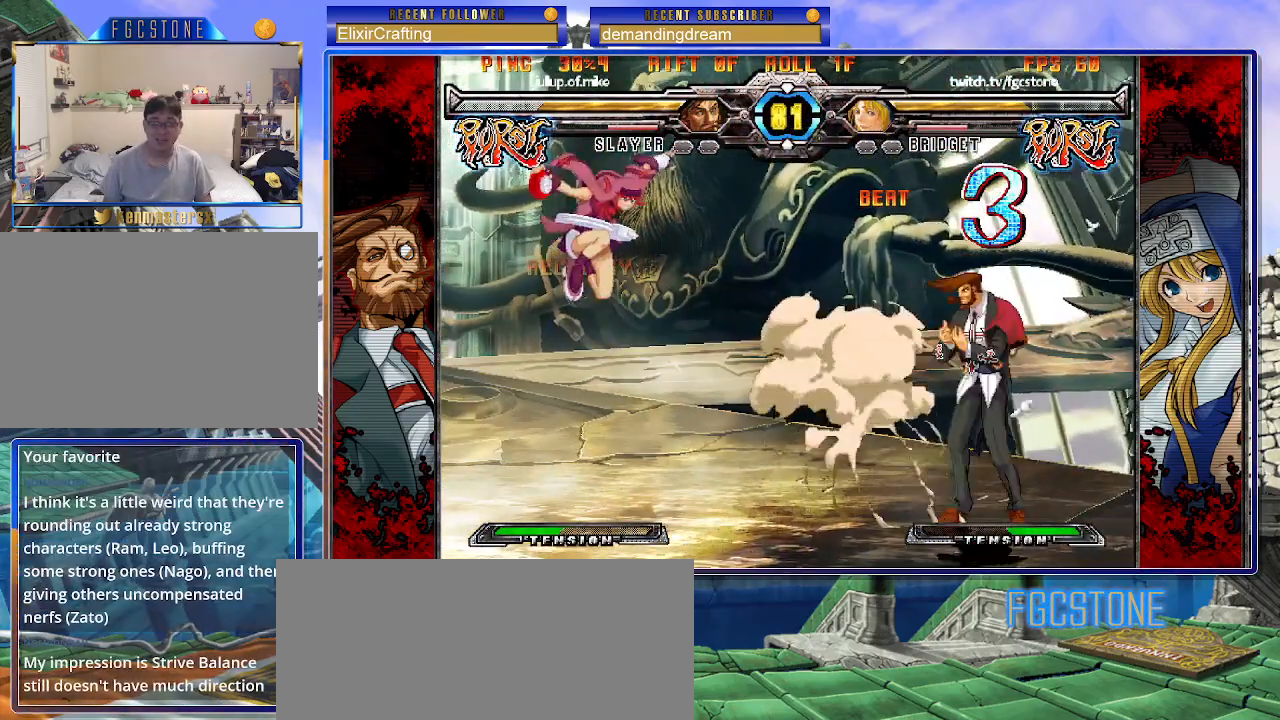
{"buttons": [], "left_stick": "left", "events": [[67, "HS", "up"], [200, "left_stick", "center"], [450, "left_stick", "left"]]}
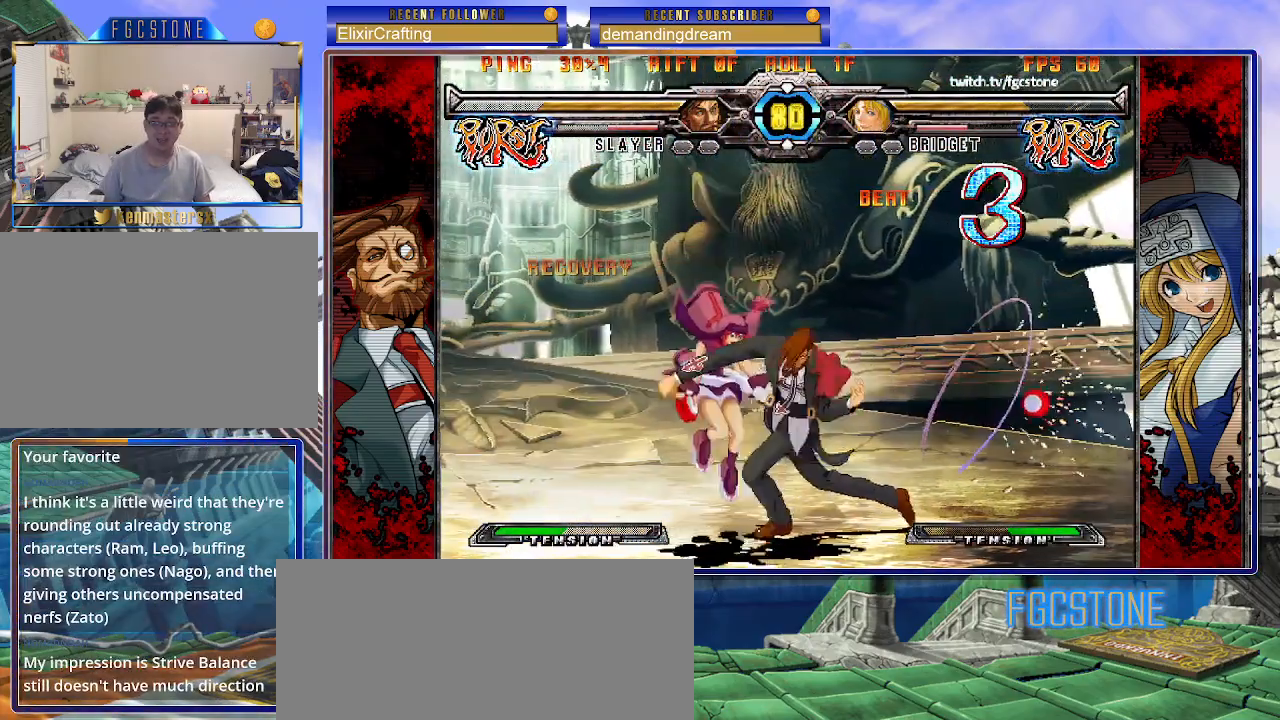
{"buttons": [], "left_stick": "left", "events": [[133, "K", "down"], [167, "left_stick", "down-left"], [233, "K", "up"], [333, "S", "down"], [383, "left_stick", "left"], [433, "S", "up"]]}
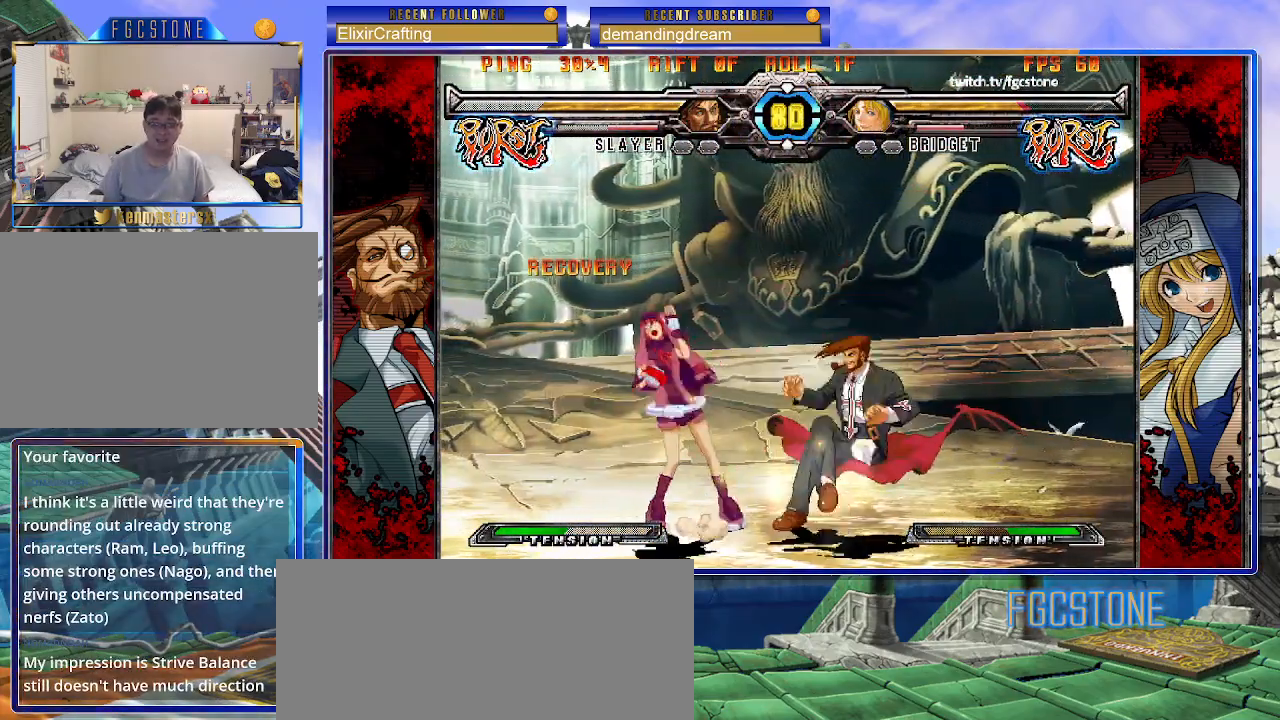
{"buttons": [], "left_stick": "down-left", "events": [[17, "left_stick", "down-left"]]}
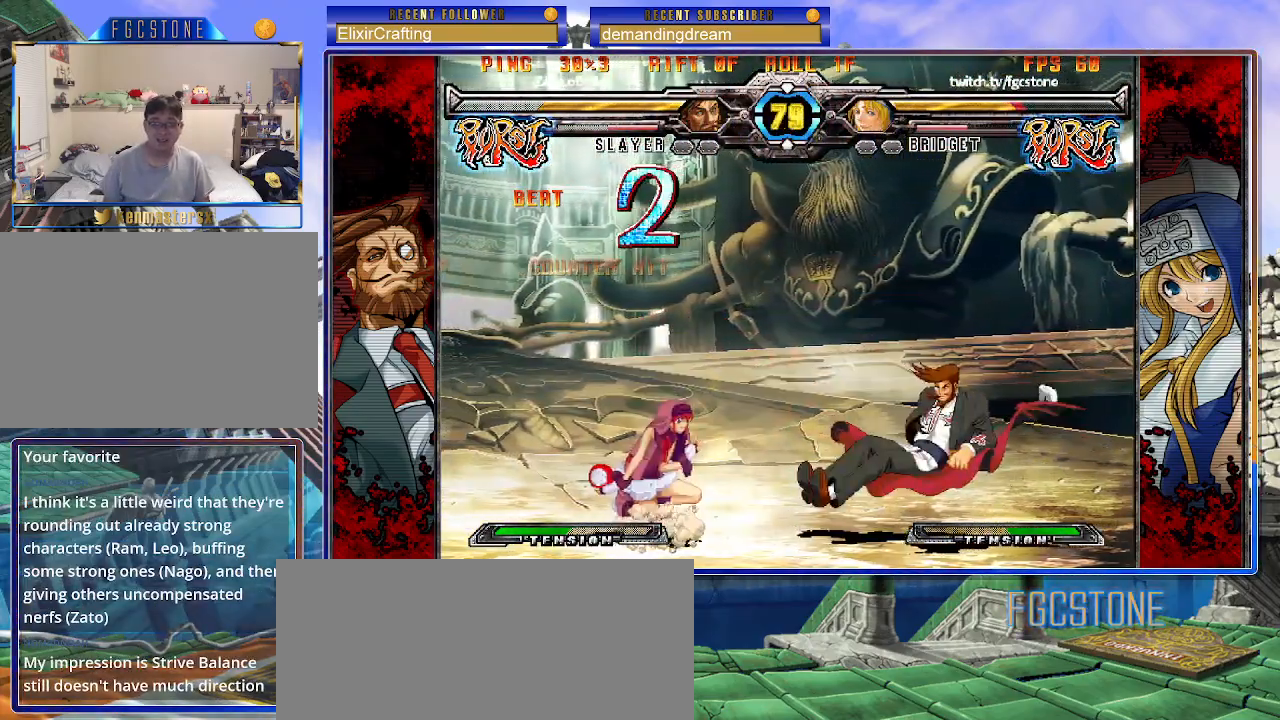
{"buttons": [], "left_stick": "down-left", "events": [[267, "S", "down"], [400, "S", "up"]]}
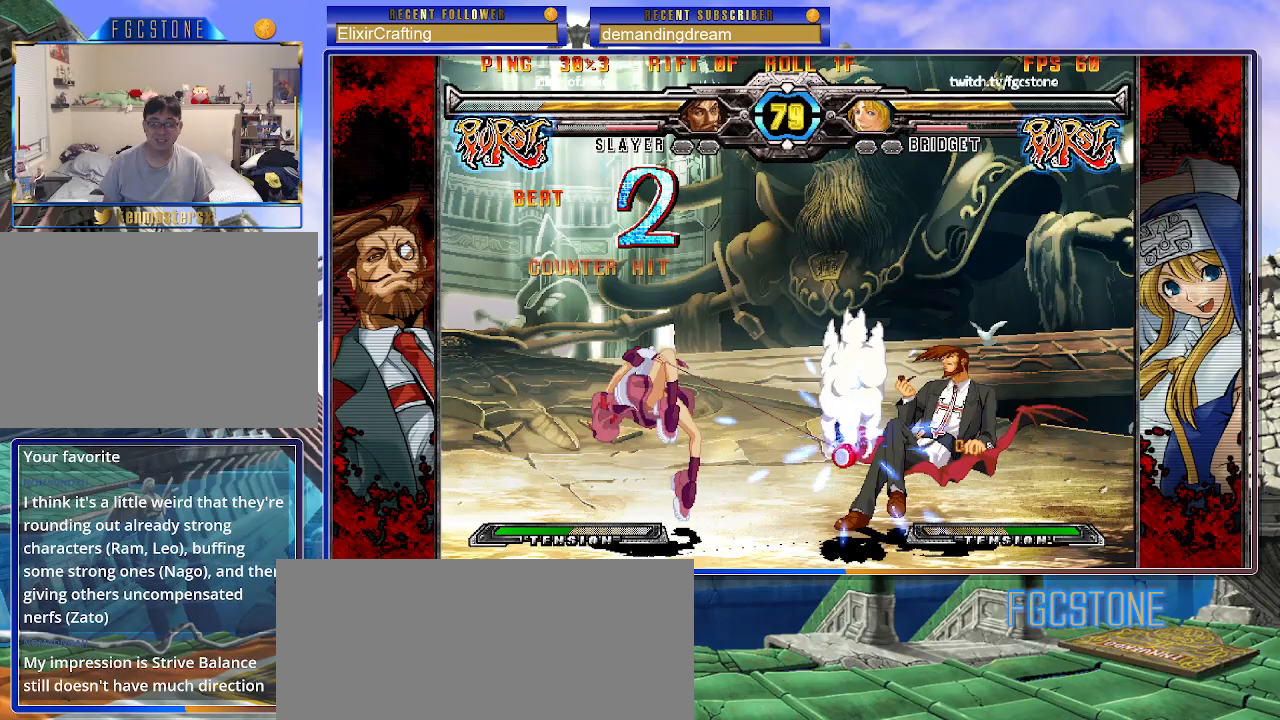
{"buttons": [], "left_stick": "up-right", "events": [[150, "K", "down"], [233, "K", "up"], [417, "left_stick", "up-right"]]}
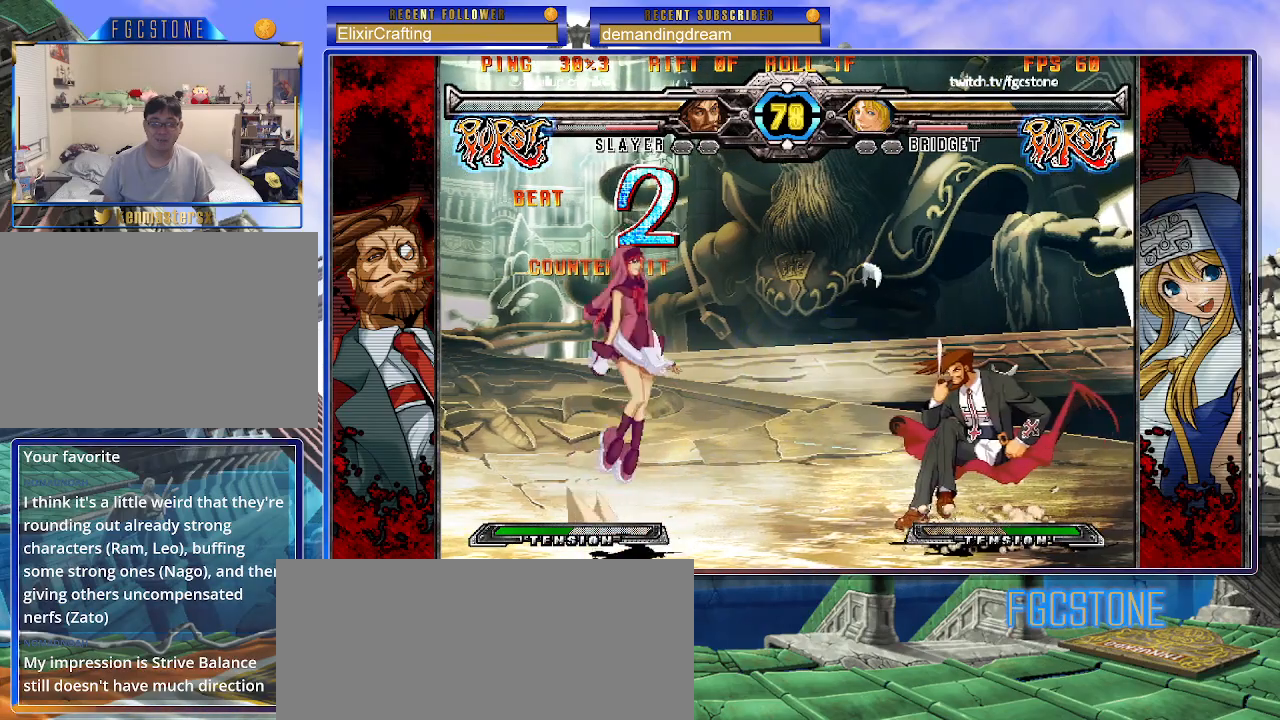
{"buttons": [], "left_stick": "down-left", "events": [[67, "left_stick", "center"], [133, "left_stick", "down-left"], [383, "S", "down"], [483, "S", "up"]]}
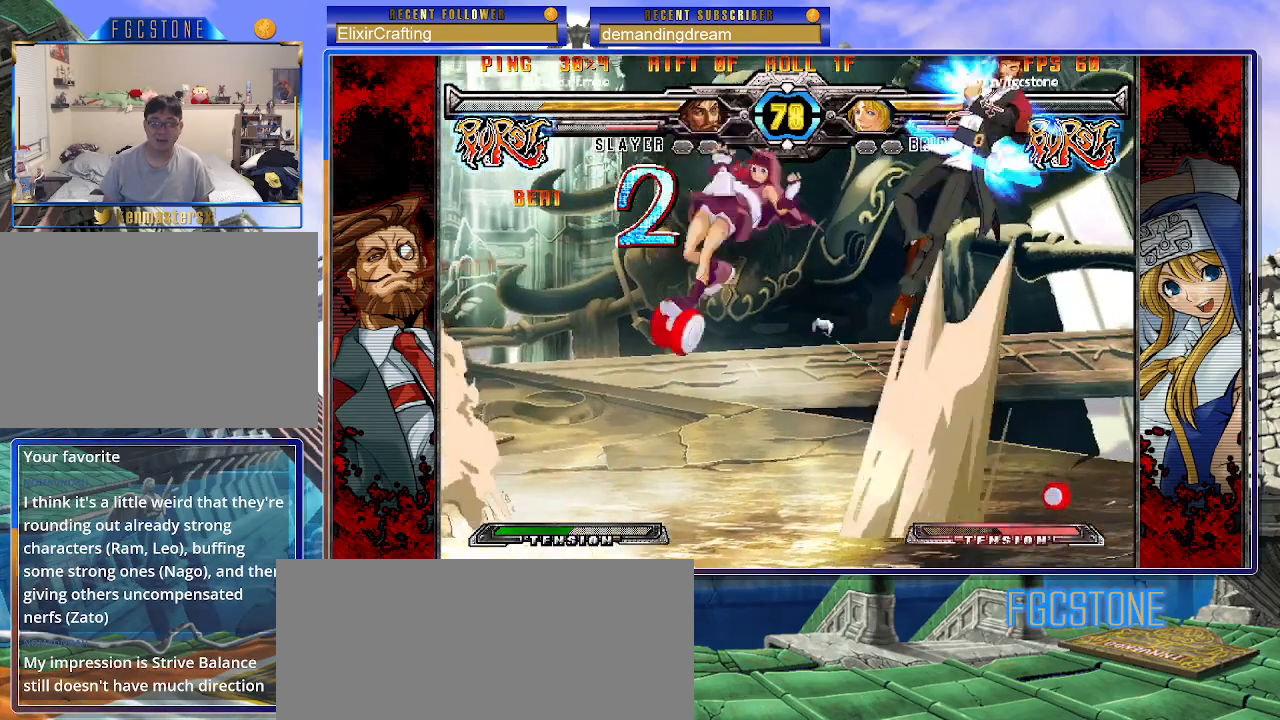
{"buttons": [], "left_stick": "up-left", "events": [[250, "left_stick", "left"], [383, "left_stick", "up-left"]]}
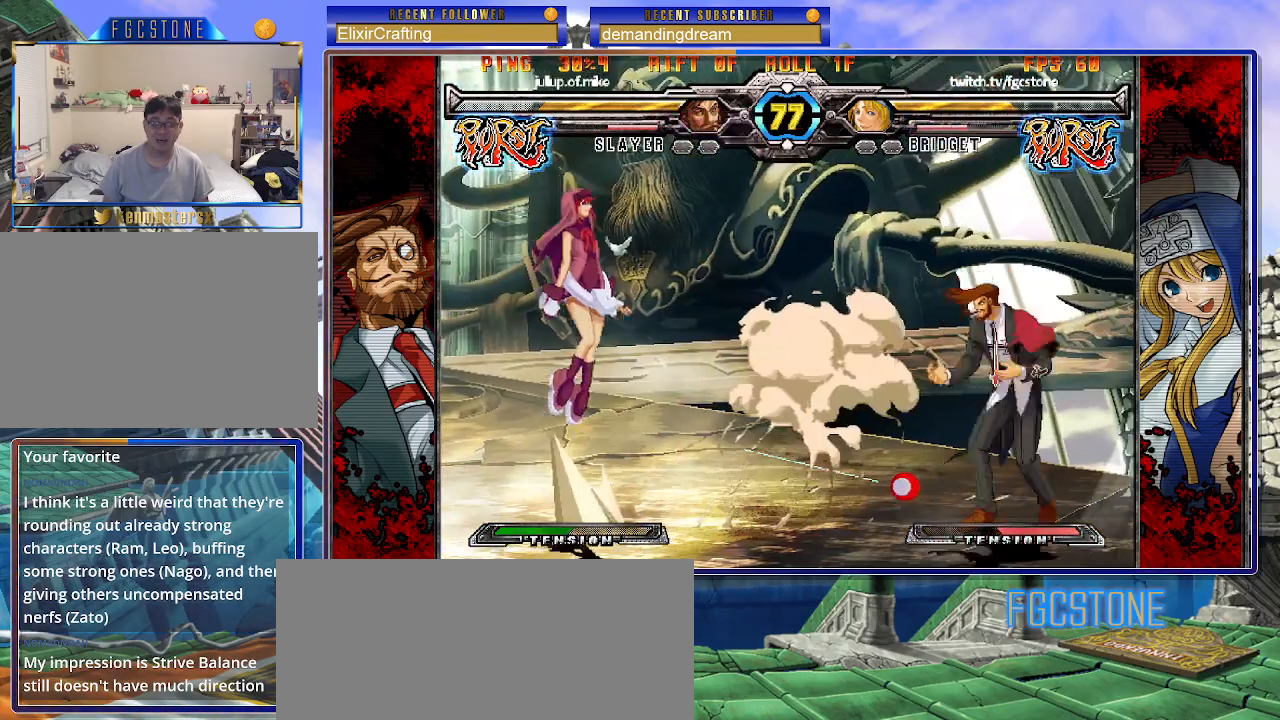
{"buttons": [], "left_stick": "up-left", "events": [[133, "left_stick", "center"], [233, "left_stick", "up-left"]]}
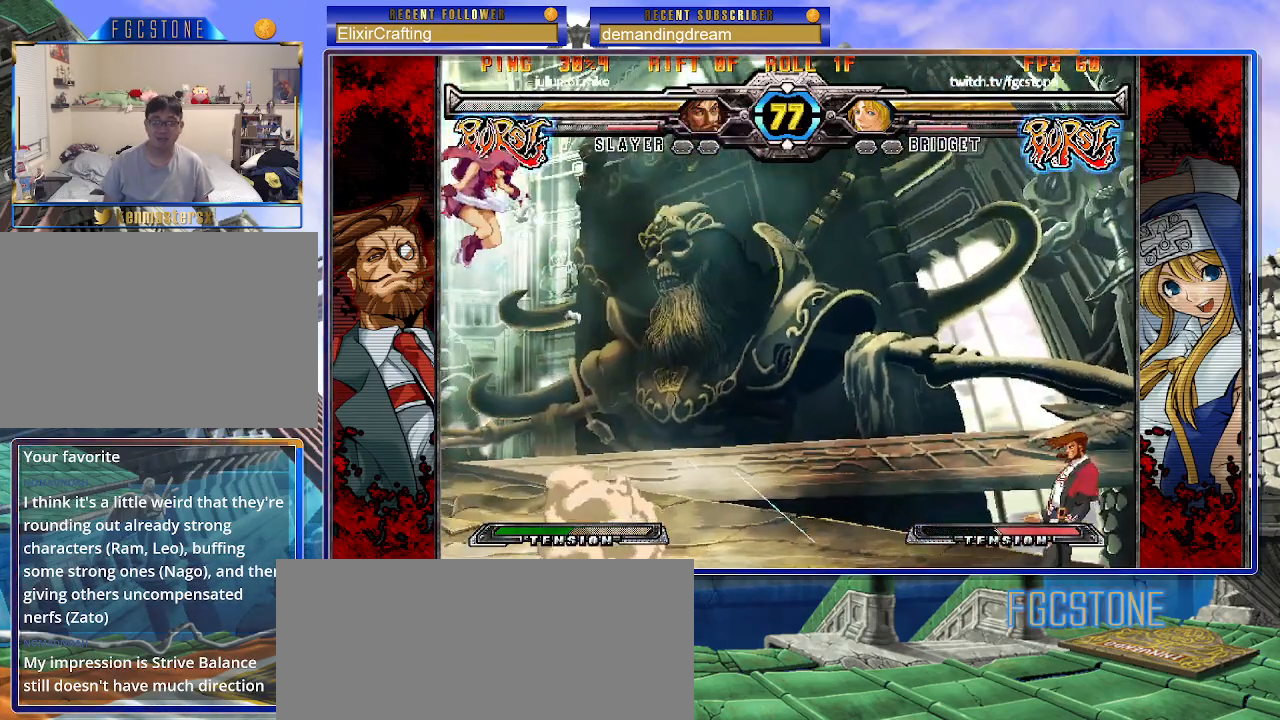
{"buttons": ["HS"], "left_stick": "center", "events": [[17, "left_stick", "center"], [283, "HS", "down"]]}
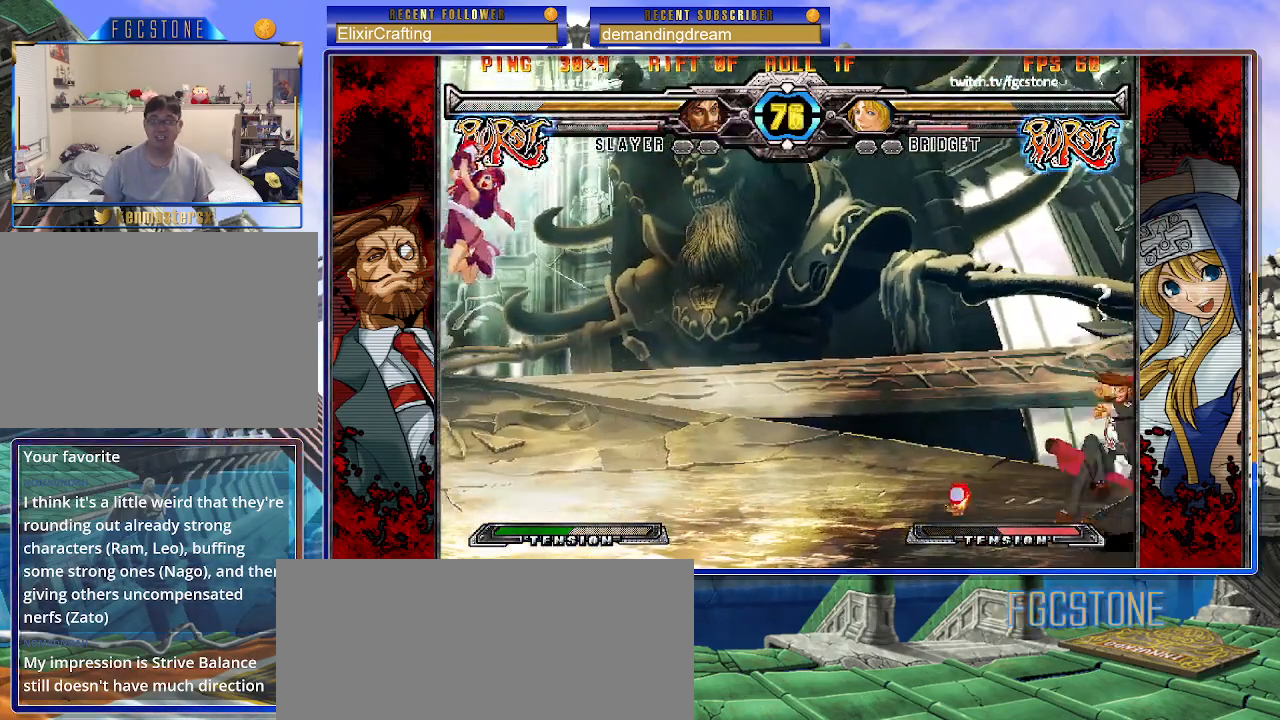
{"buttons": ["HS"], "left_stick": "center", "events": []}
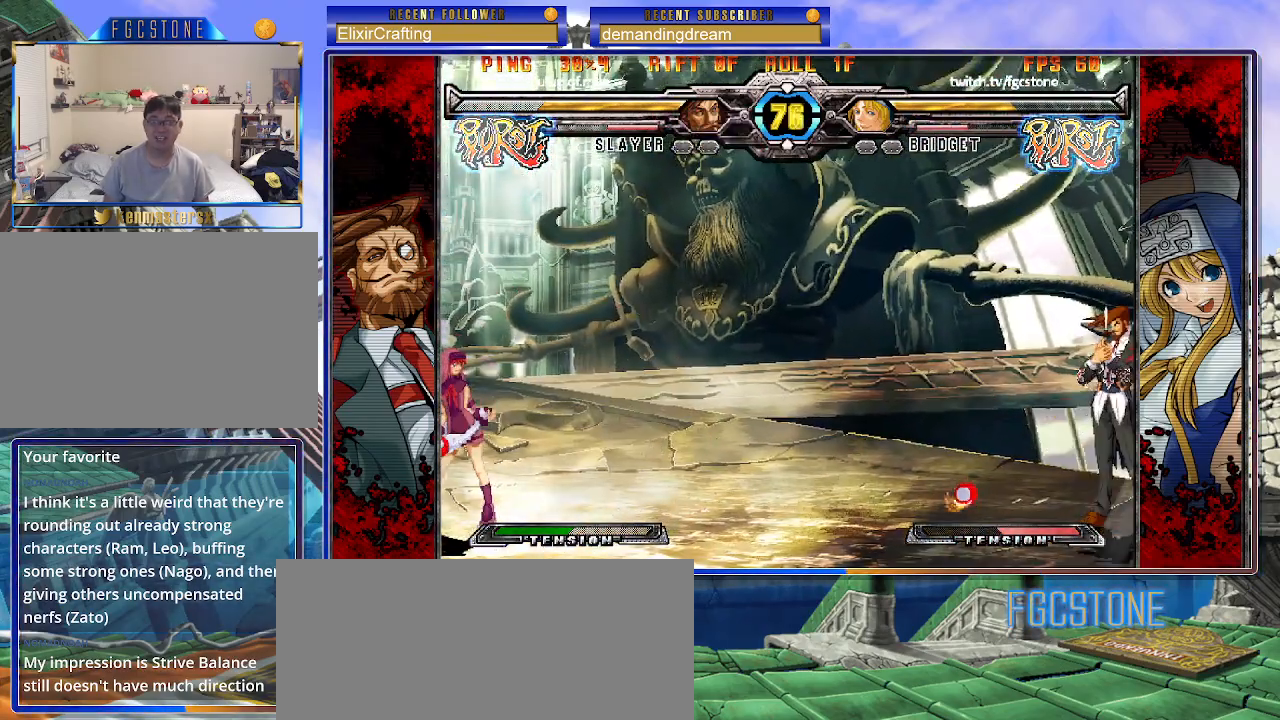
{"buttons": ["HS"], "left_stick": "center", "events": [[300, "HS", "up"], [417, "HS", "down"]]}
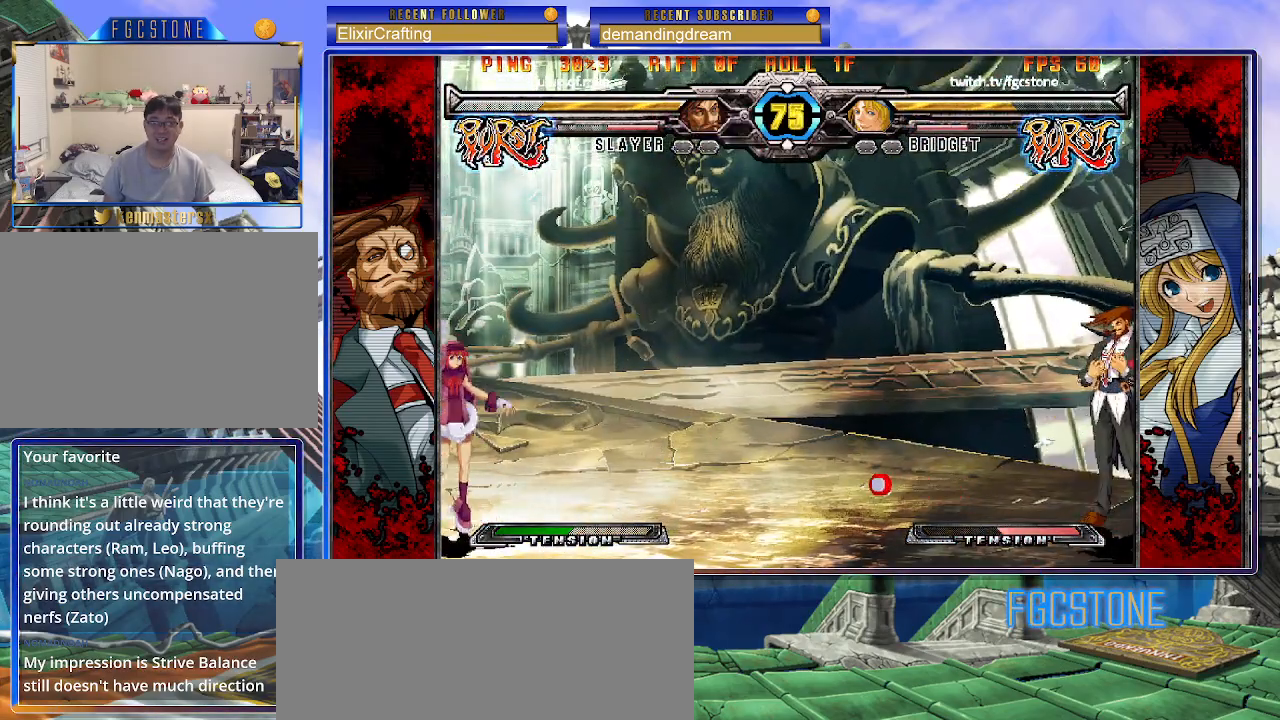
{"buttons": [], "left_stick": "center", "events": [[67, "HS", "up"], [267, "left_stick", "right"], [333, "left_stick", "up-right"], [467, "left_stick", "center"]]}
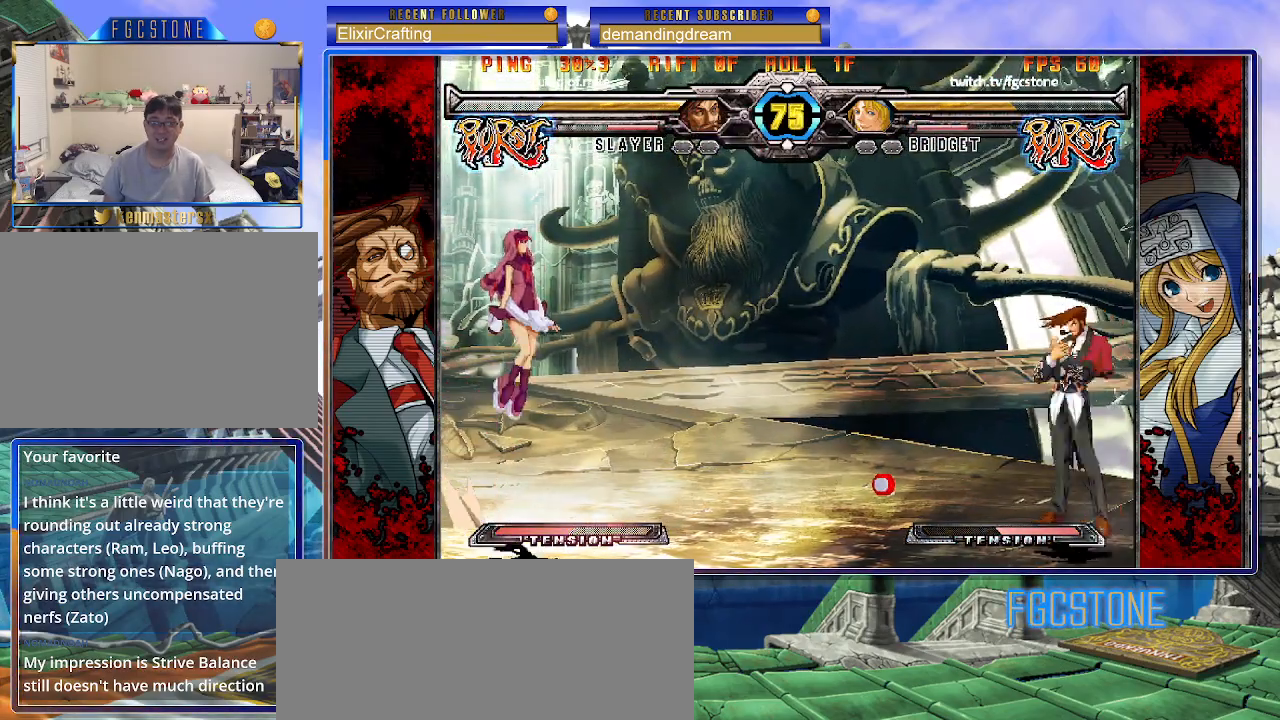
{"buttons": [], "left_stick": "center", "events": [[17, "left_stick", "left"], [83, "left_stick", "center"], [167, "left_stick", "left"], [367, "left_stick", "center"]]}
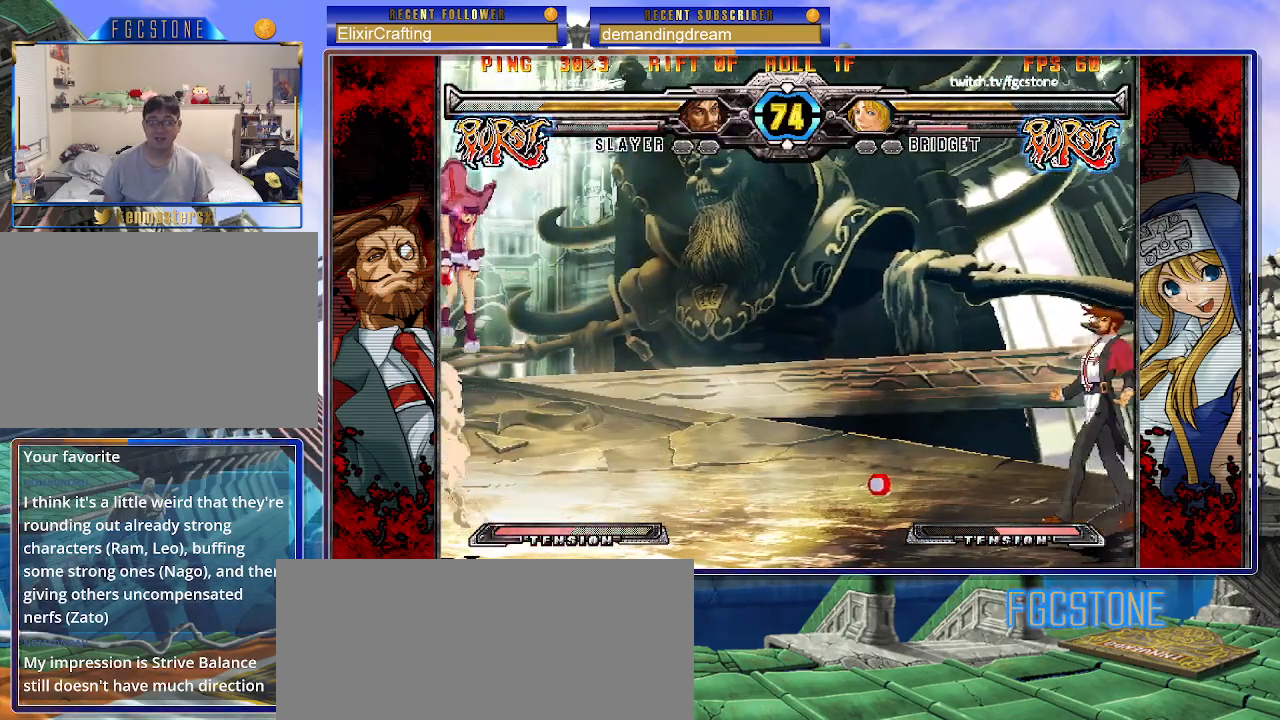
{"buttons": ["HS"], "left_stick": "center", "events": [[83, "left_stick", "right"], [183, "left_stick", "down"], [333, "left_stick", "right"], [350, "HS", "down"], [417, "left_stick", "center"]]}